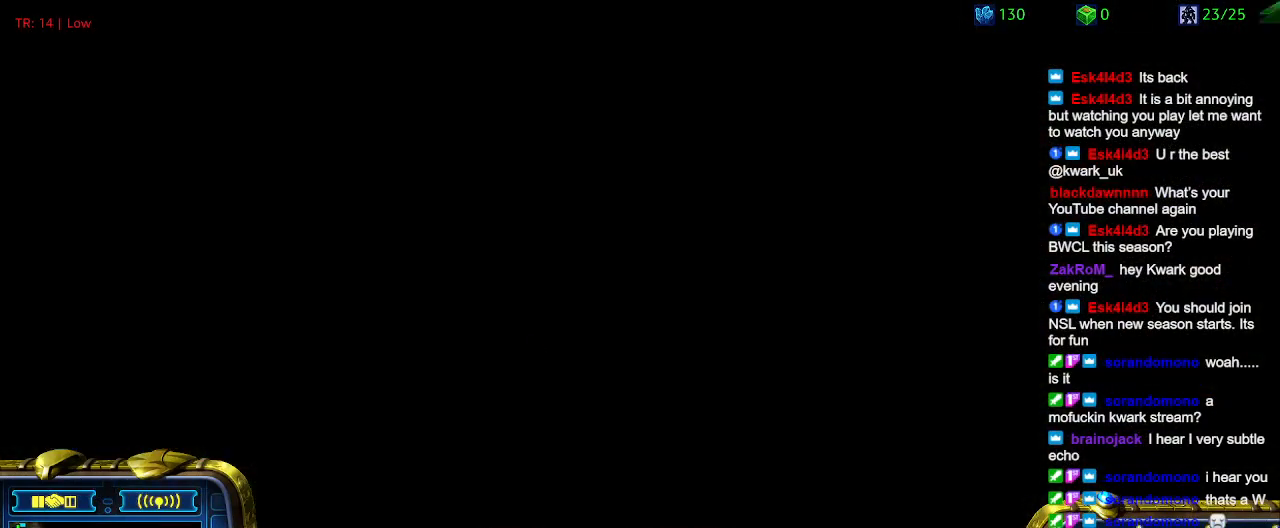
Gameplay with keyboard; each line is a JSON object with the keys held at the frame after it. "events" lists presses ("down") and releases ("up") of "1", "2", "3", "4", "5", "6", "a", "c", "ctrl", "d", "e", "f2", "f3", "q", "s", "t", "w", "x" and "z" between this image and that frame as [ms after this image, input, new state], when the widget could be followed in between. No other keys are recorded. Mouse input is not recorded.
{"keys": [], "events": [[200, "1", "down"], [333, "1", "up"]]}
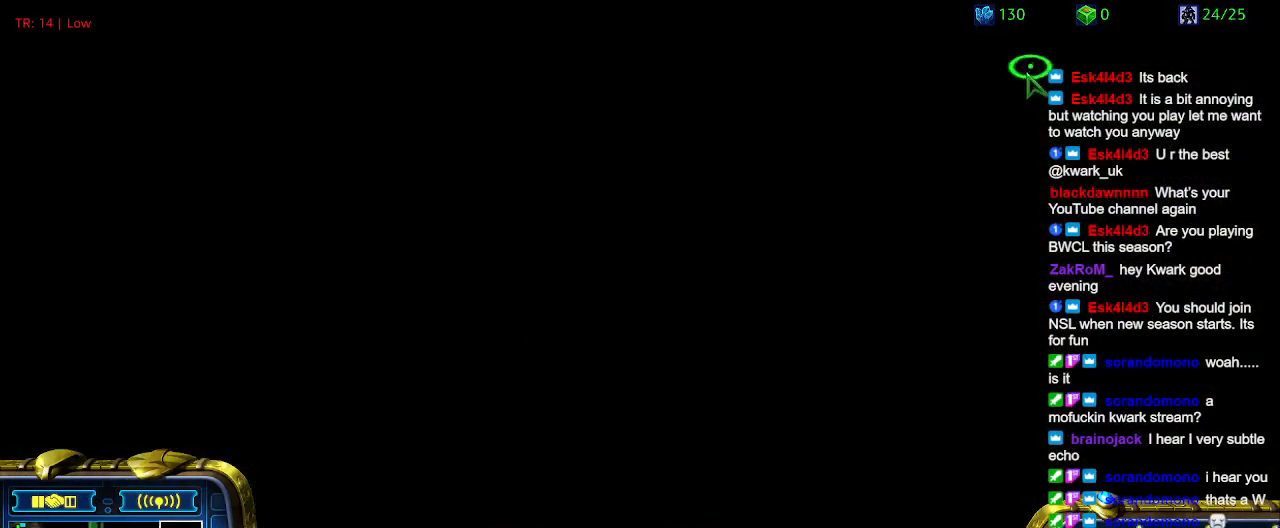
{"keys": [], "events": [[67, "2", "down"], [167, "2", "up"], [333, "1", "down"], [433, "1", "up"]]}
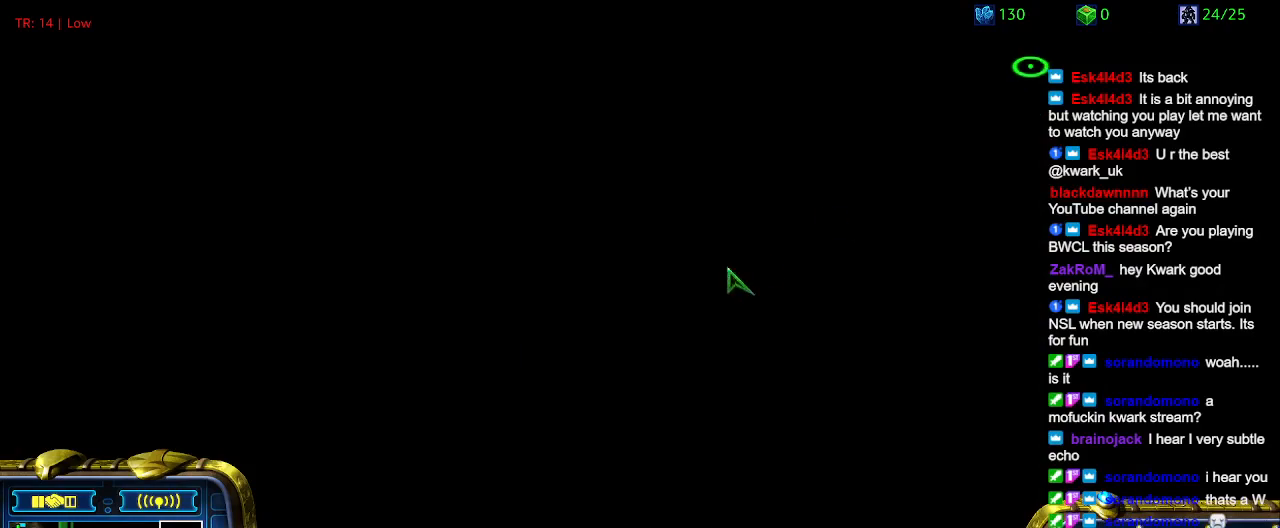
{"keys": [], "events": [[33, "1", "down"], [167, "1", "up"], [233, "2", "down"], [367, "2", "up"]]}
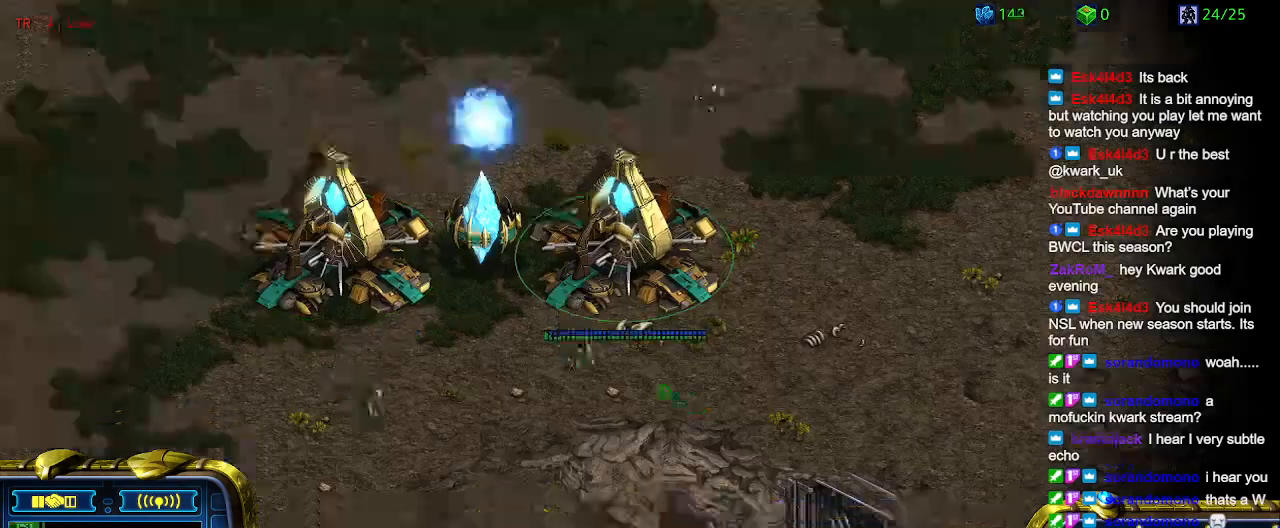
{"keys": [], "events": []}
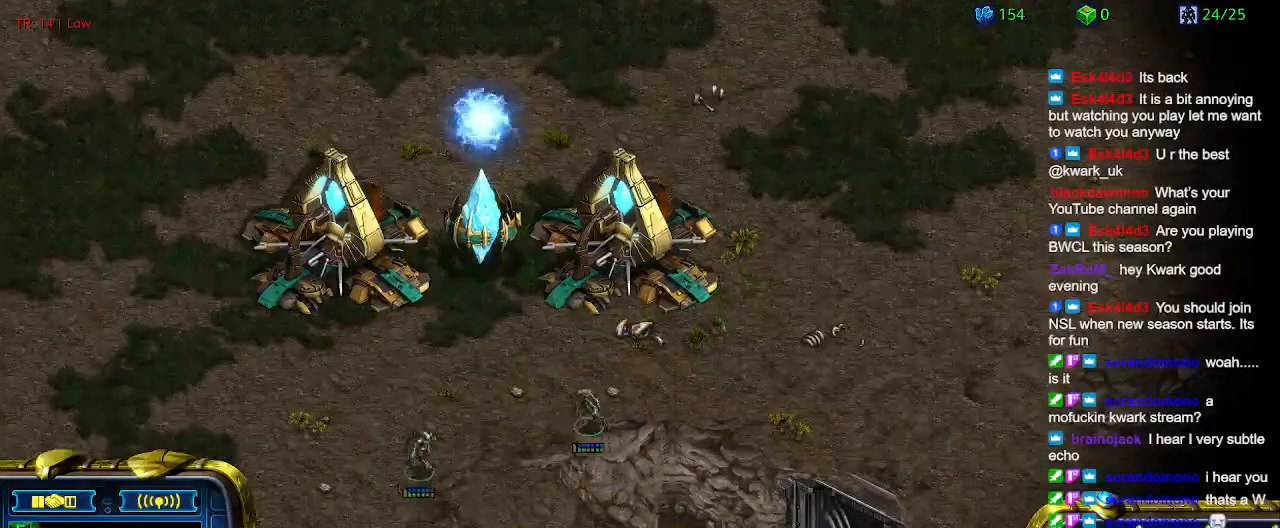
{"keys": [], "events": []}
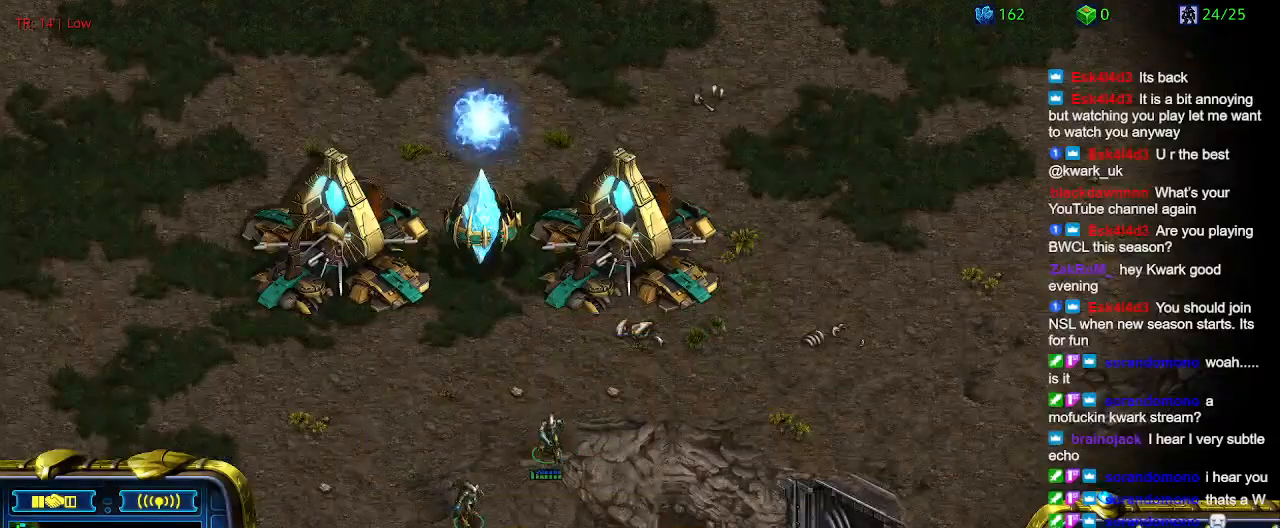
{"keys": [], "events": [[33, "5", "down"], [133, "5", "up"], [233, "5", "down"], [300, "5", "up"]]}
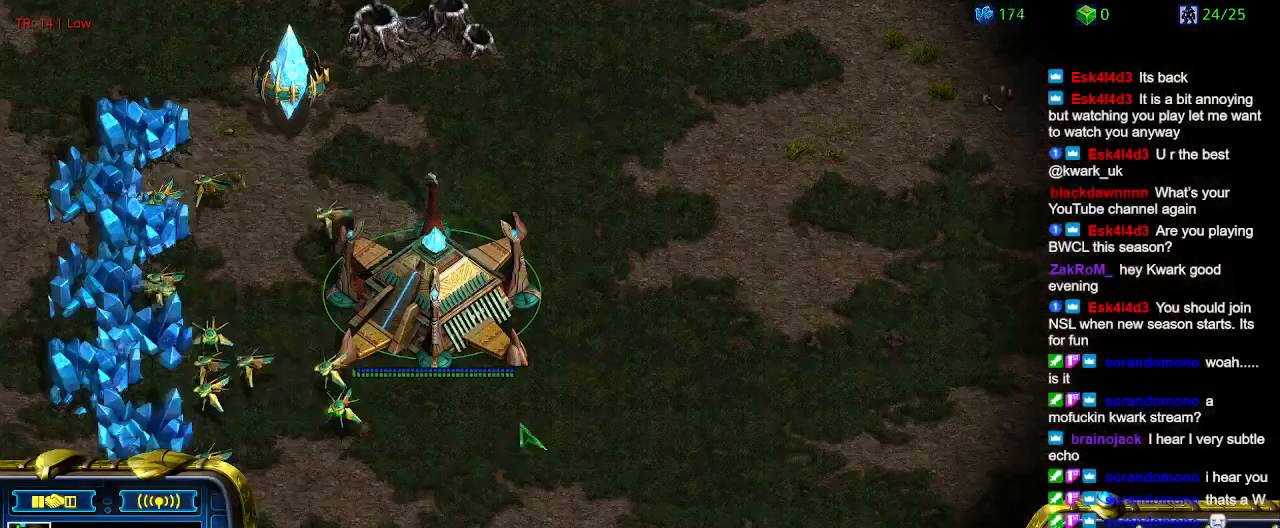
{"keys": [], "events": []}
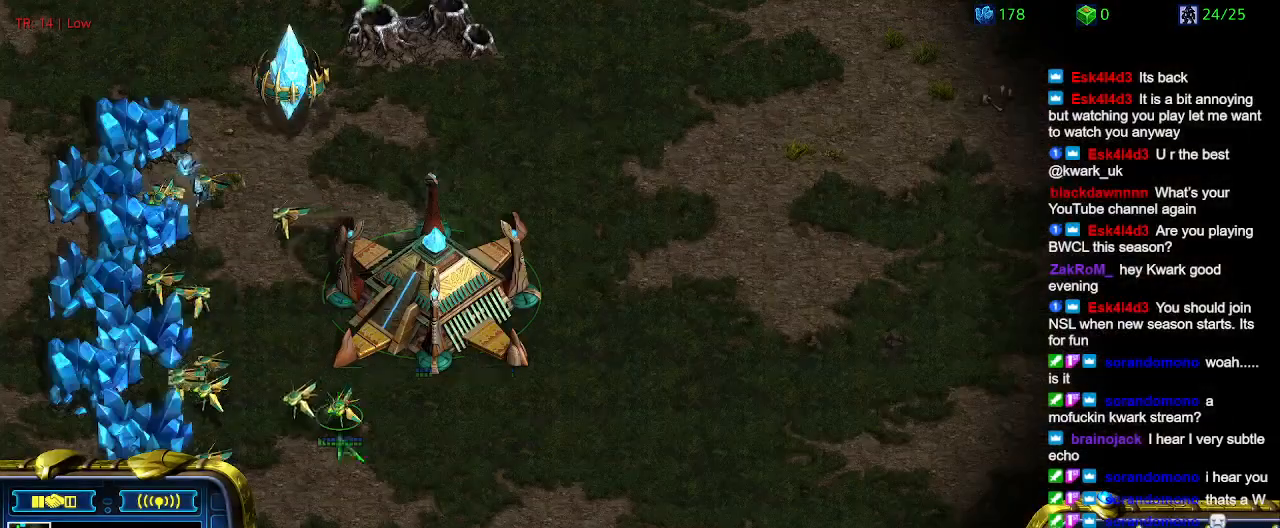
{"keys": [], "events": []}
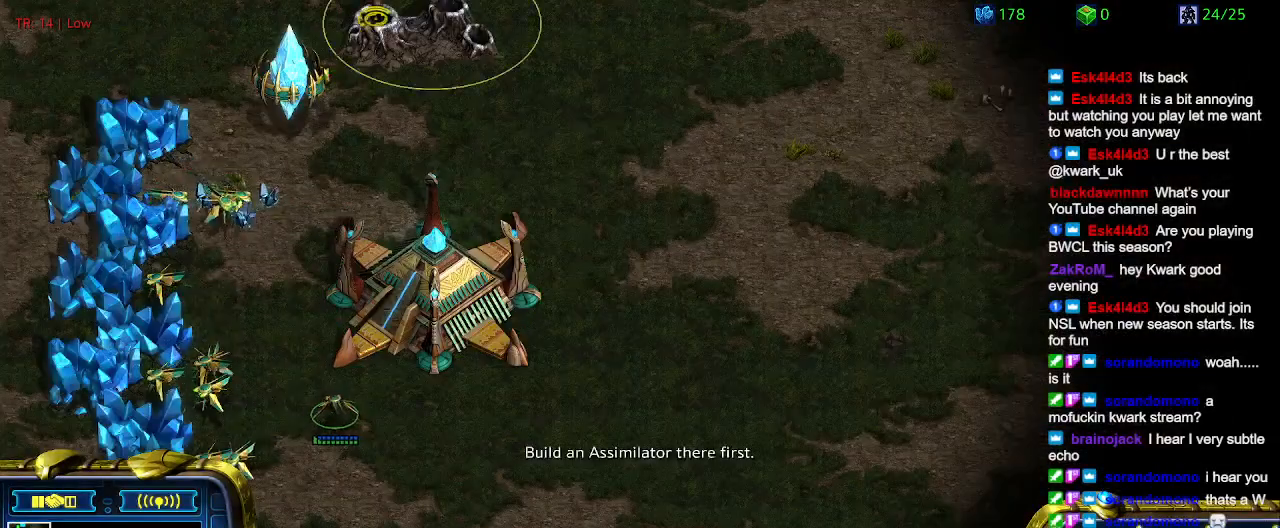
{"keys": [], "events": []}
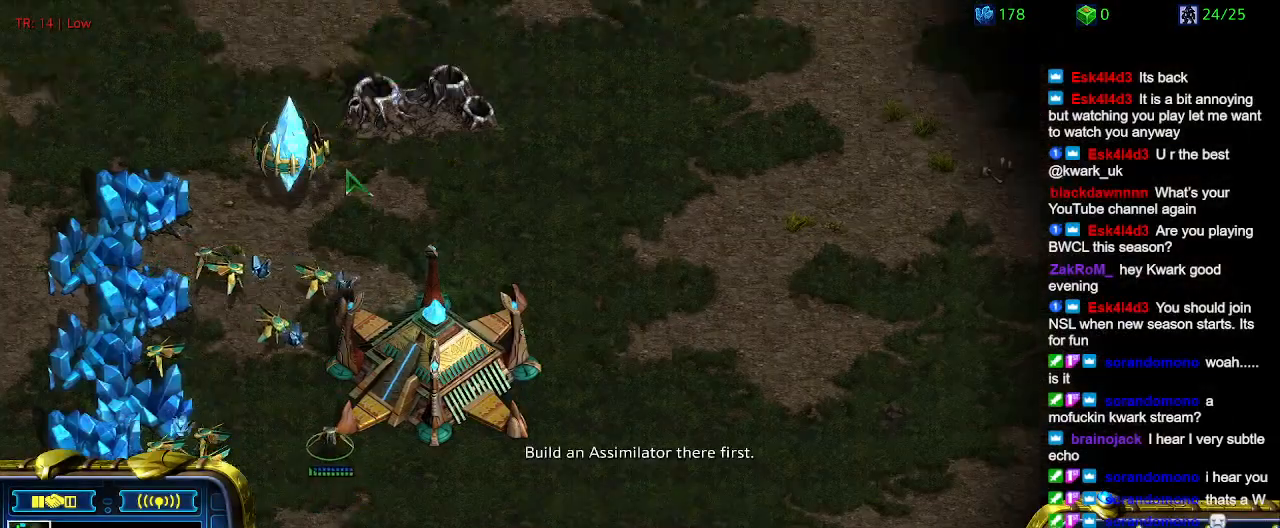
{"keys": [], "events": [[100, "q", "down"], [200, "q", "up"], [333, "e", "down"], [433, "e", "up"]]}
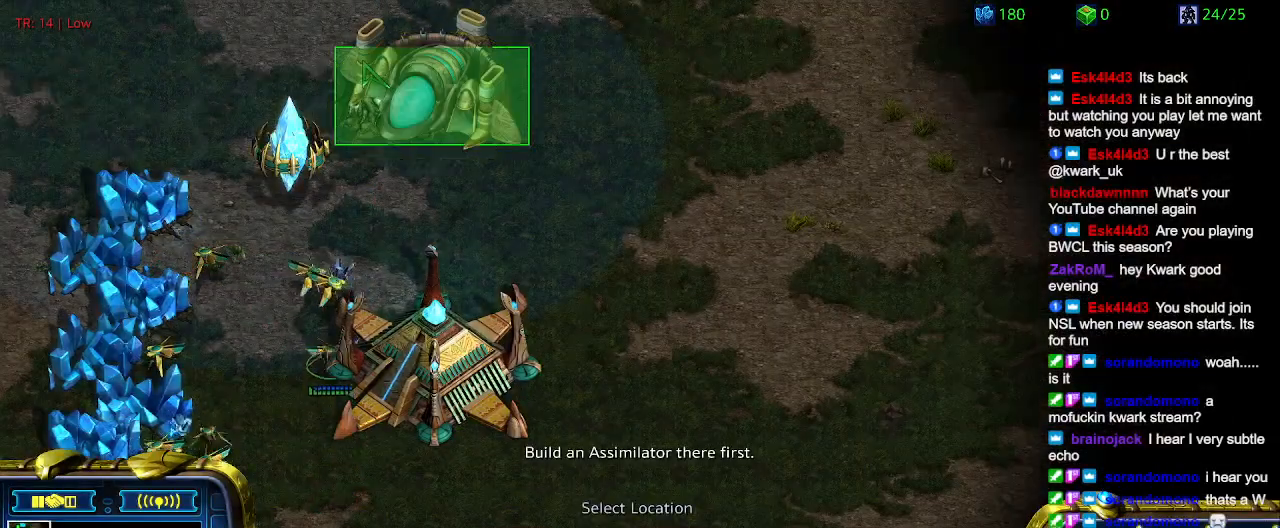
{"keys": [], "events": []}
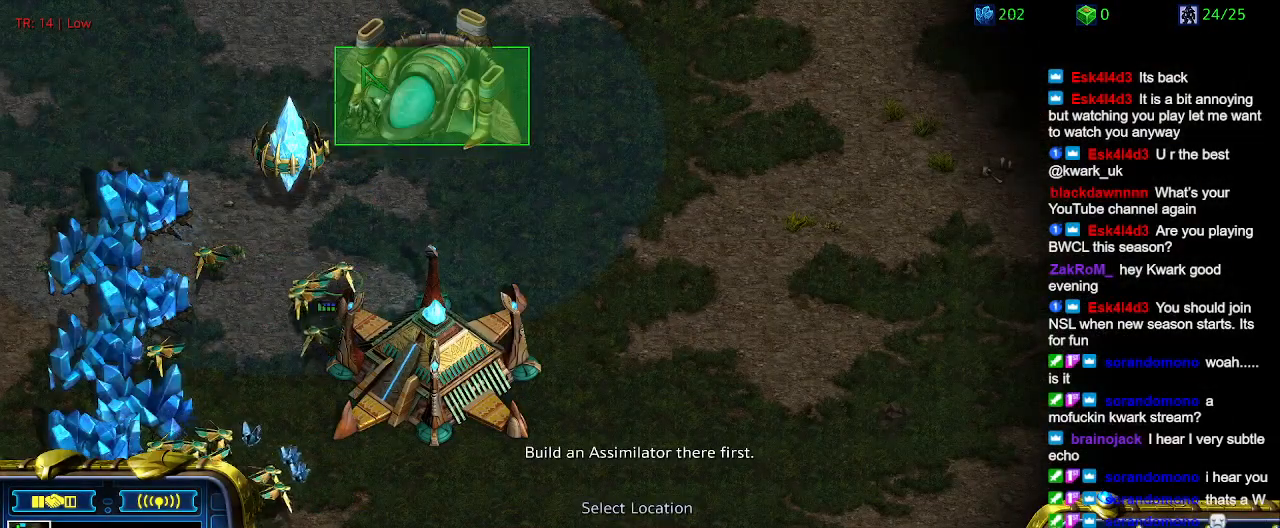
{"keys": [], "events": []}
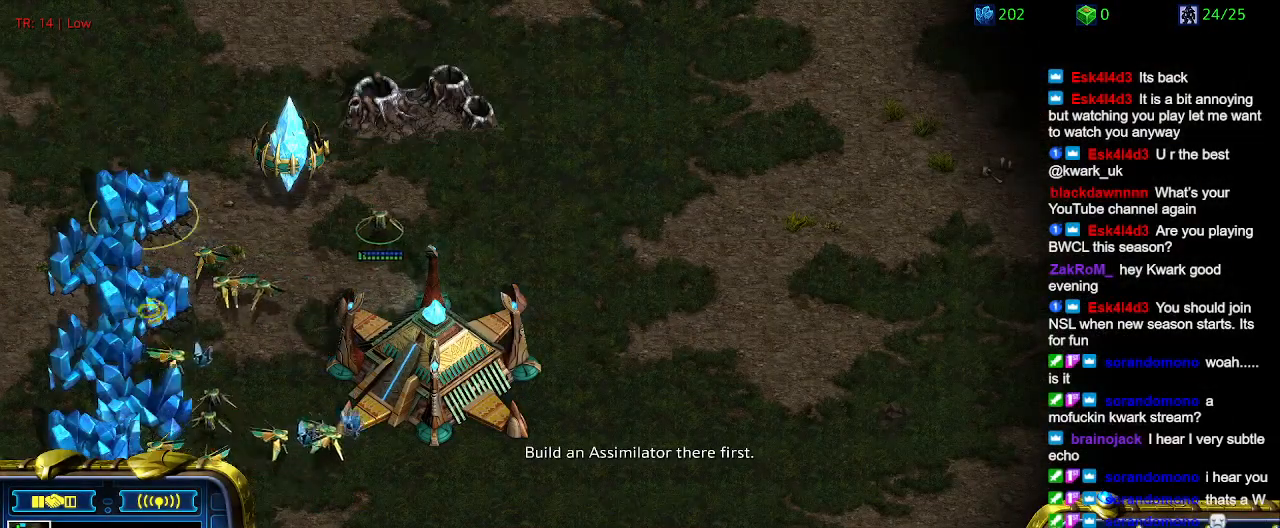
{"keys": [], "events": []}
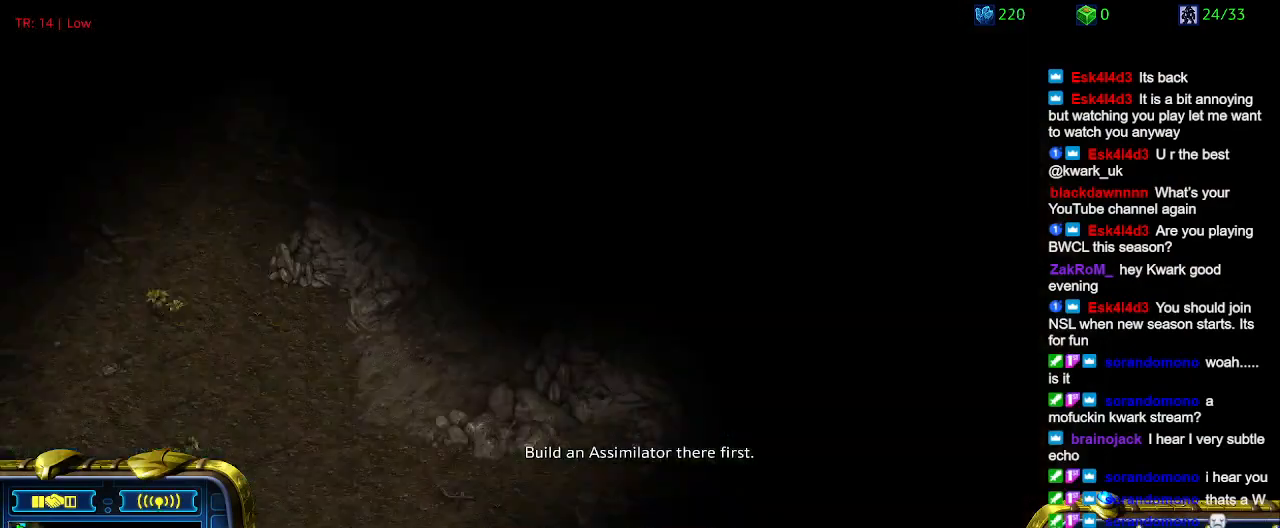
{"keys": [], "events": [[67, "5", "down"], [167, "5", "up"], [300, "t", "down"], [400, "t", "up"]]}
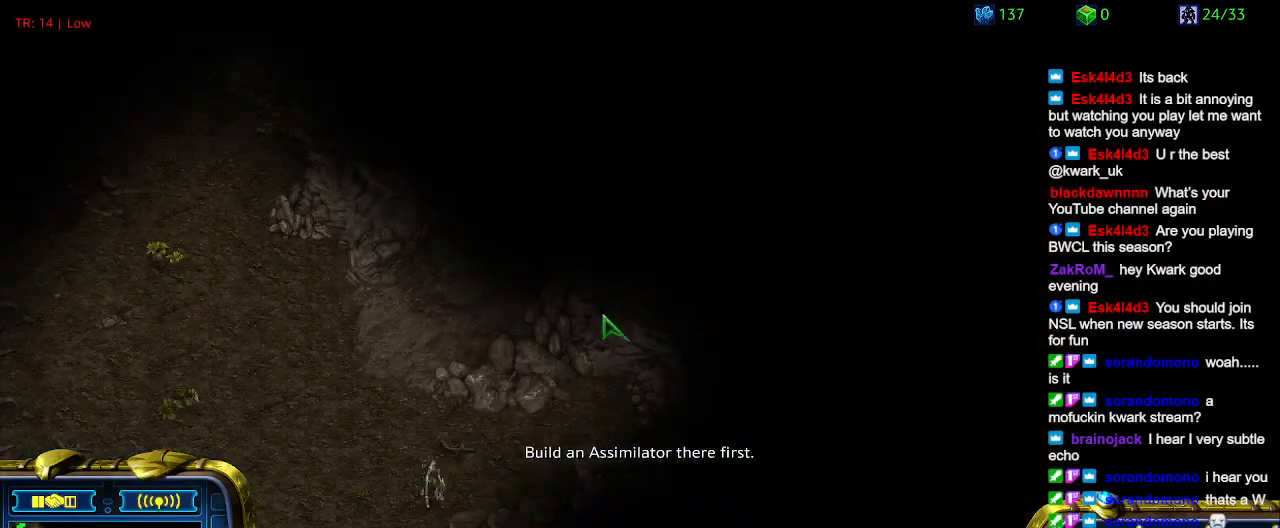
{"keys": [], "events": []}
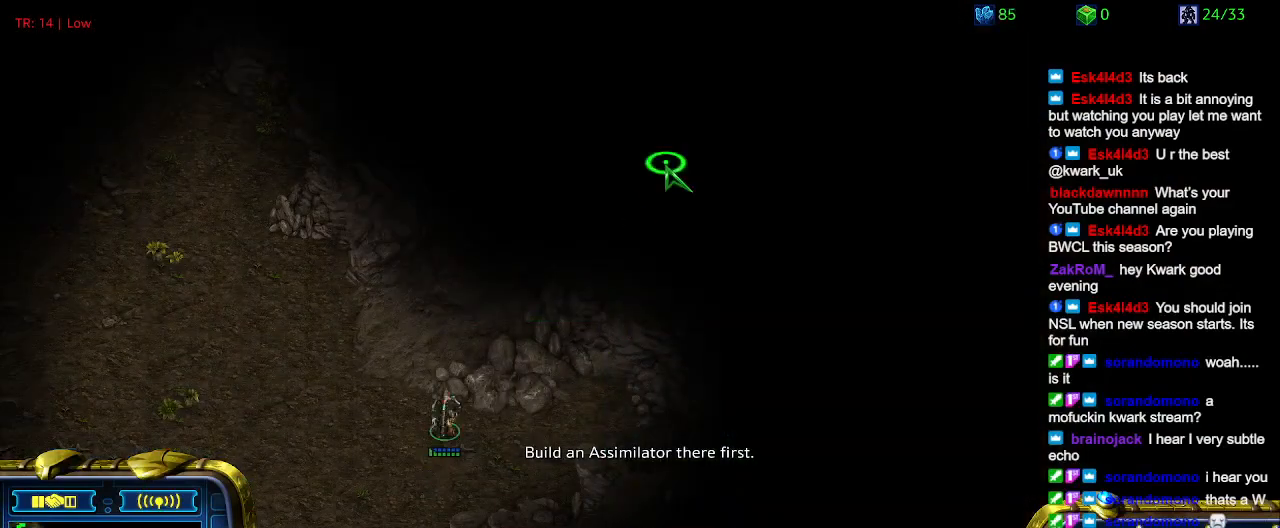
{"keys": [], "events": []}
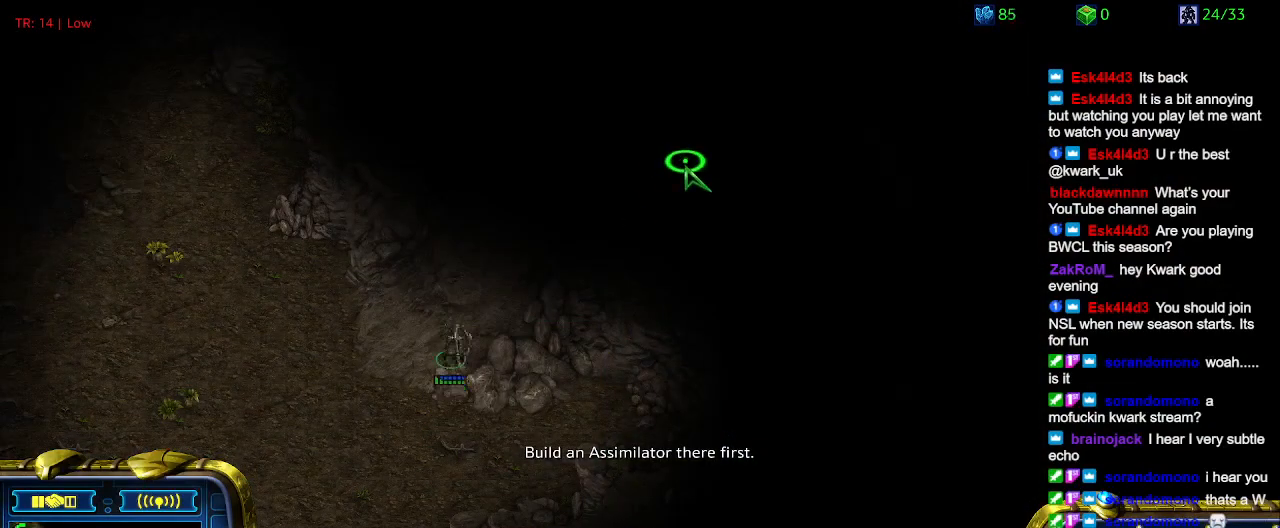
{"keys": [], "events": []}
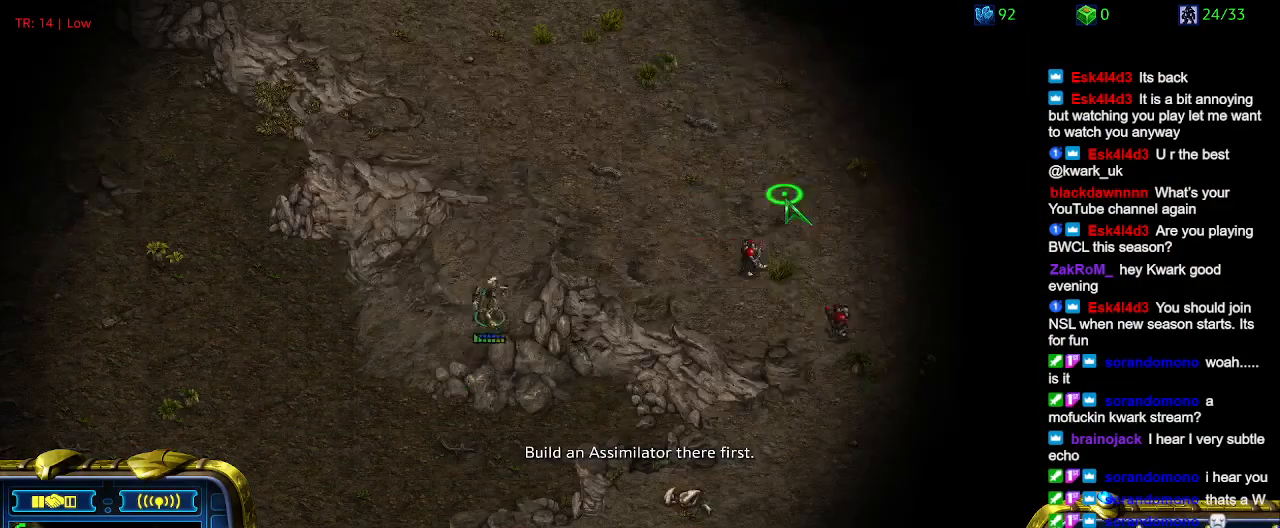
{"keys": [], "events": []}
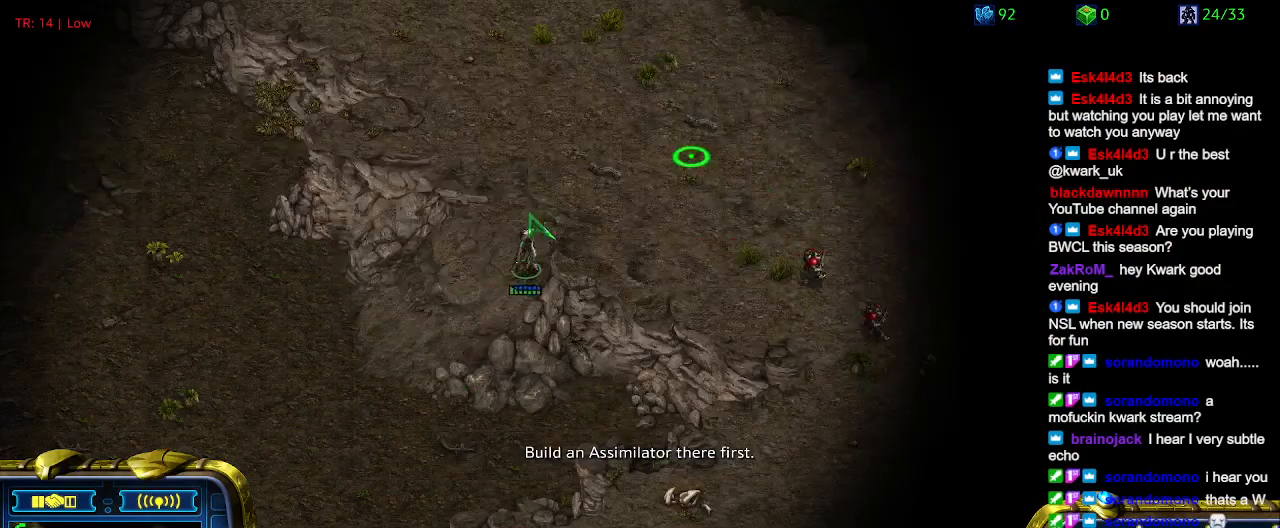
{"keys": [], "events": []}
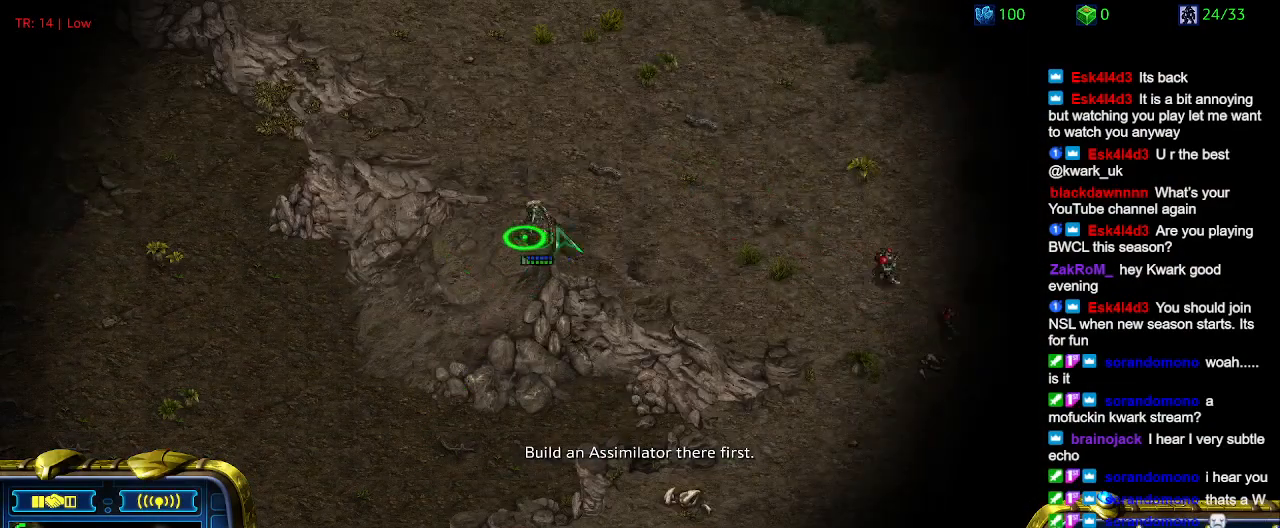
{"keys": [], "events": []}
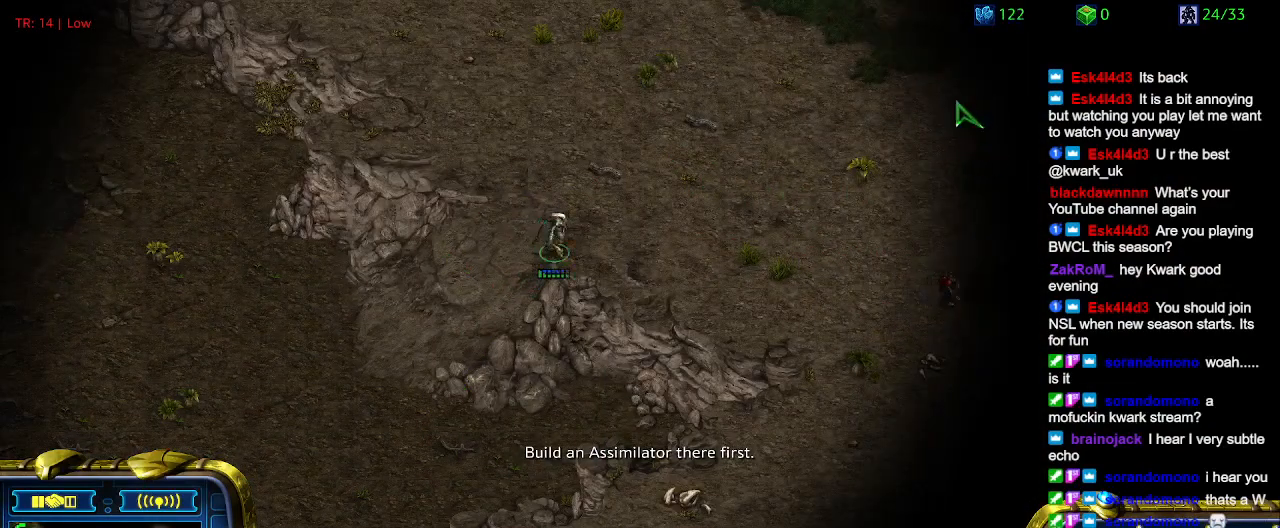
{"keys": [], "events": [[33, "5", "down"], [133, "5", "up"]]}